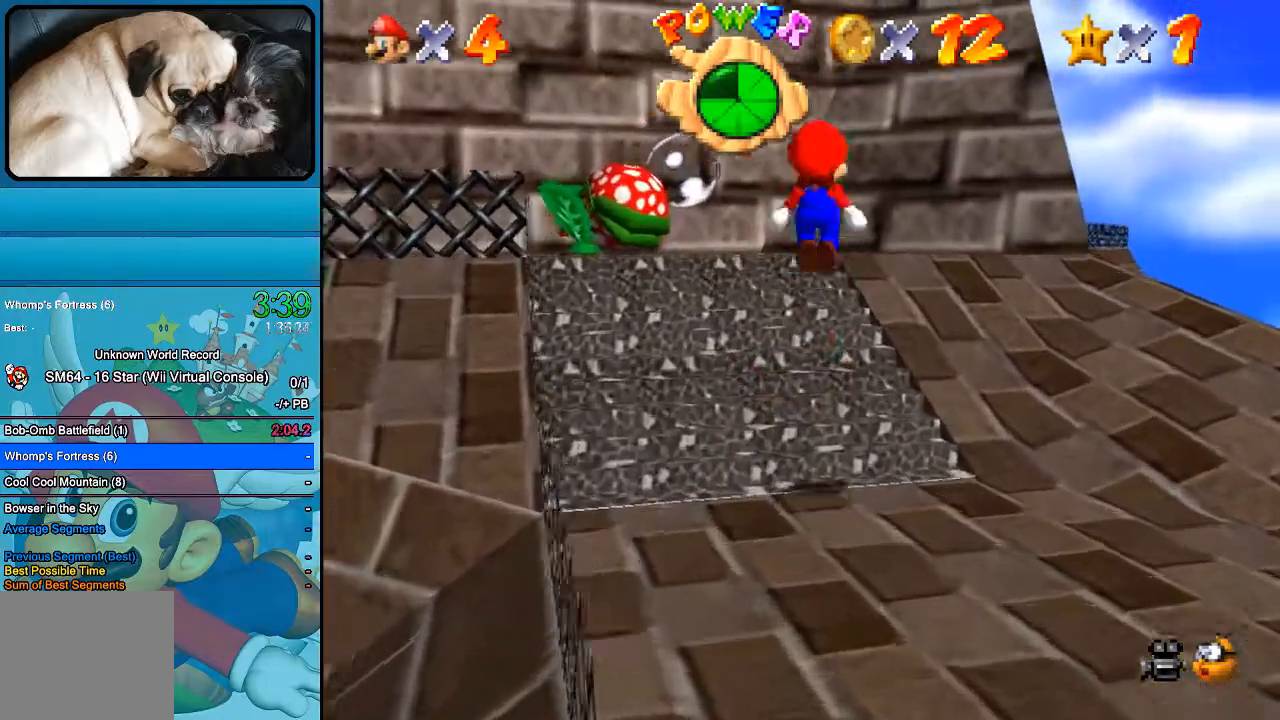
Gameplay with a controller (Xbox layout); each line is a JSON object with the inputs held at the frame after it. "events" lists button and stick changes between this image and that frame as [ms after this image, input, new state], when the widget could be followed in between. Not read: L1 L3 R1 R3.
{"buttons": ["B"], "left_stick": "up-left", "right_stick": "center", "events": [[367, "left_stick", "up-left"], [467, "B", "down"]]}
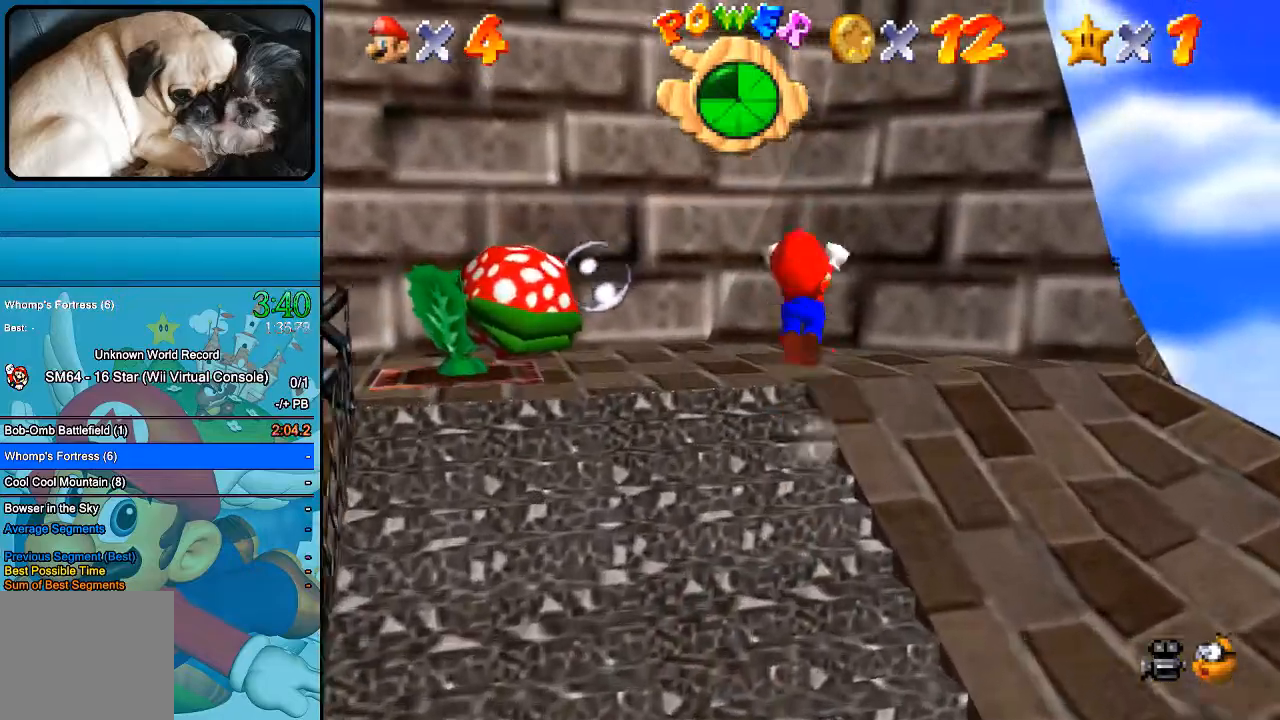
{"buttons": ["B"], "left_stick": "up-left", "right_stick": "center", "events": []}
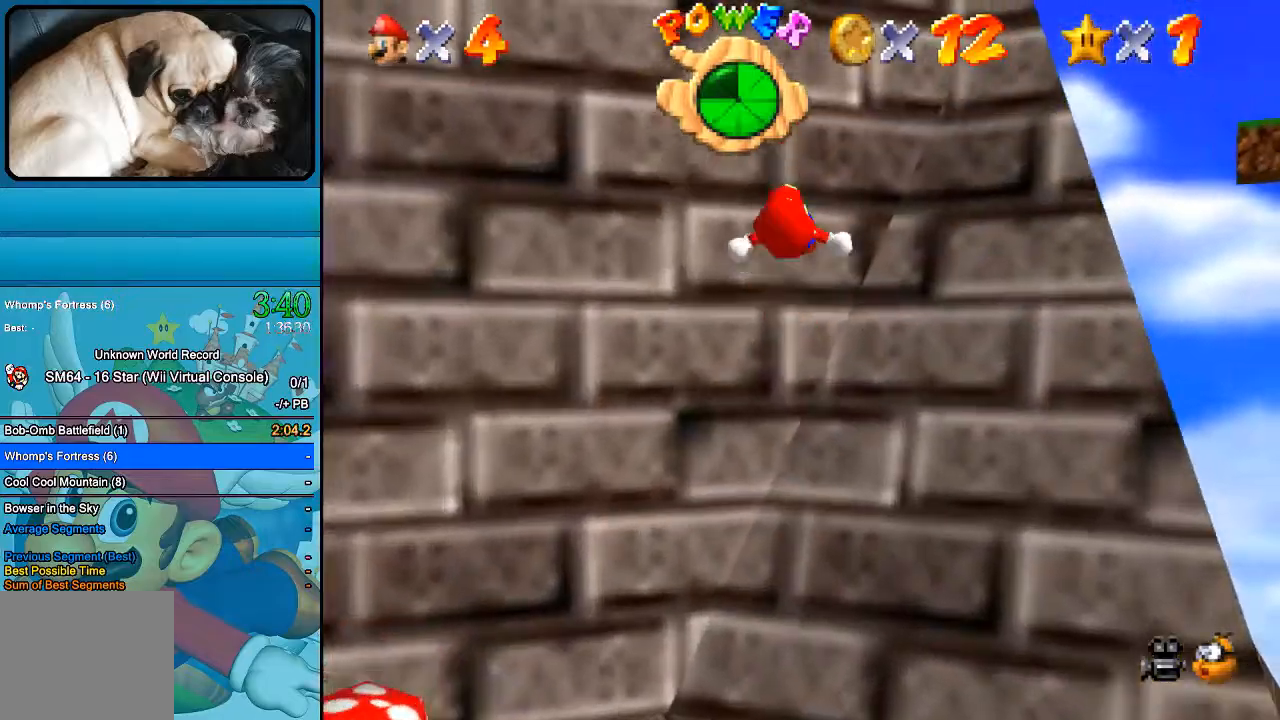
{"buttons": ["B"], "left_stick": "down", "right_stick": "center", "events": [[400, "left_stick", "down"]]}
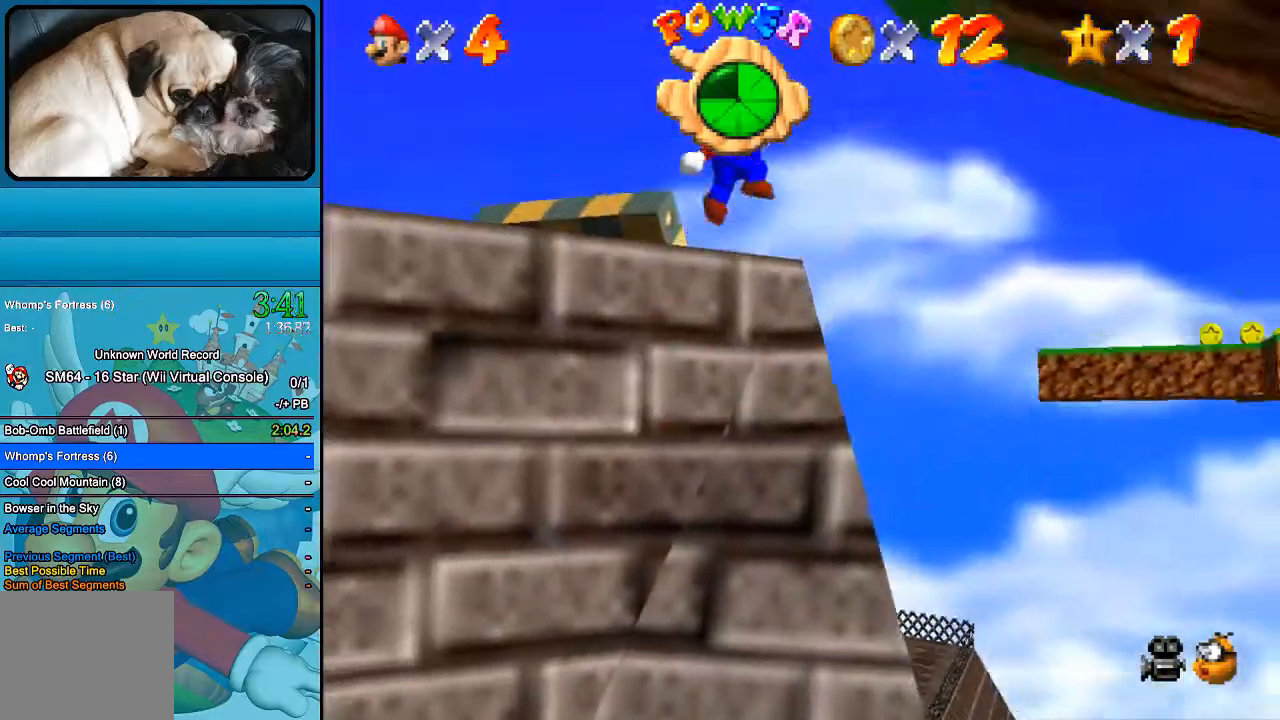
{"buttons": ["B"], "left_stick": "down", "right_stick": "center", "events": []}
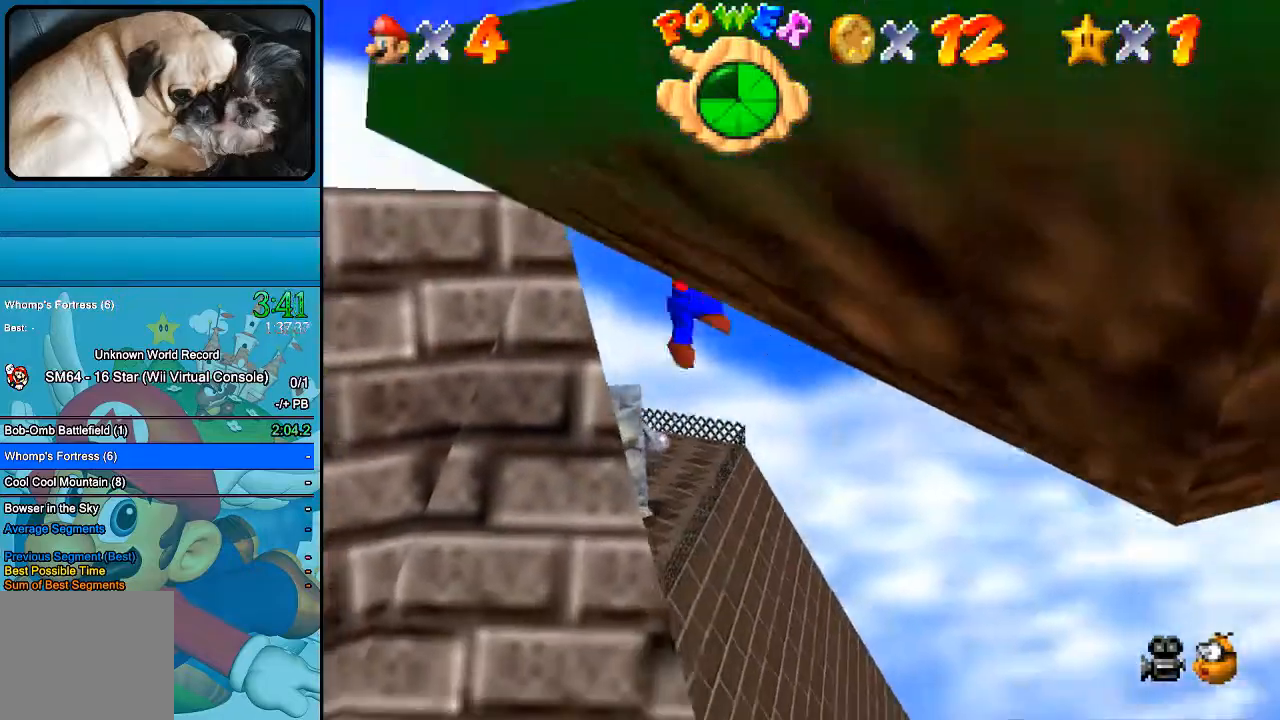
{"buttons": [], "left_stick": "center", "right_stick": "center", "events": [[267, "left_stick", "up-left"], [467, "B", "up"], [500, "left_stick", "center"]]}
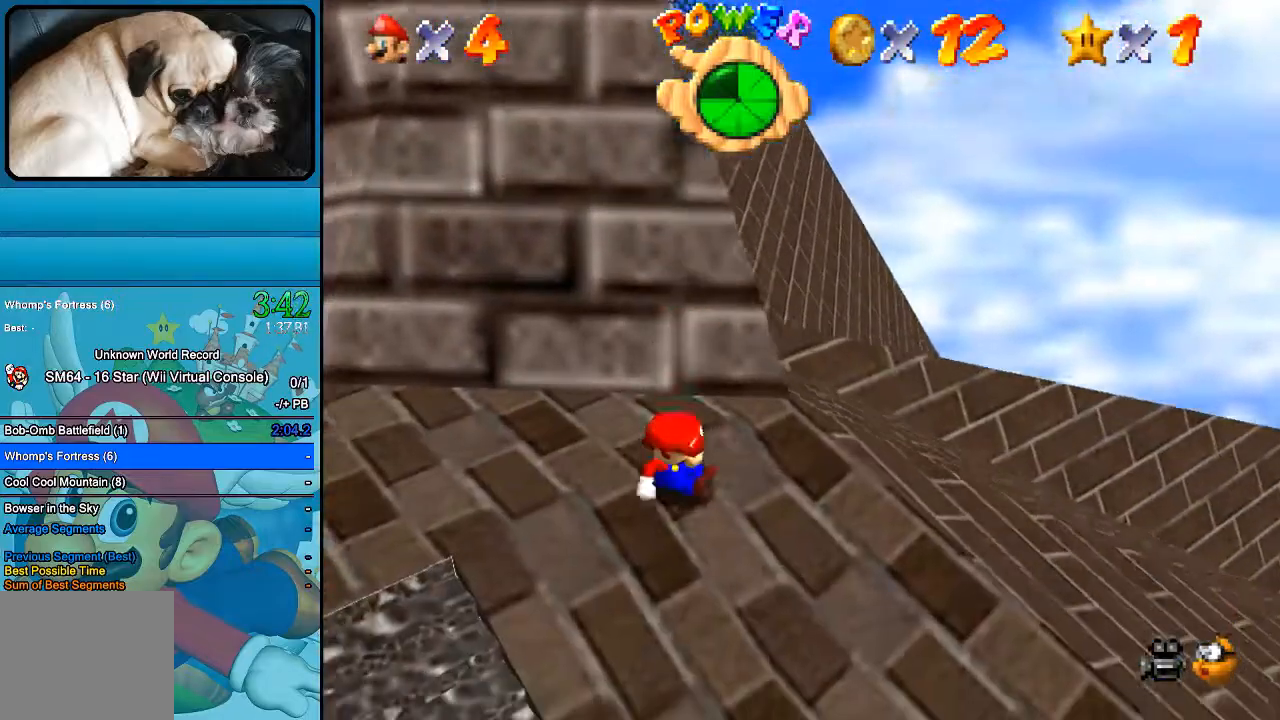
{"buttons": [], "left_stick": "left", "right_stick": "center", "events": [[233, "left_stick", "left"]]}
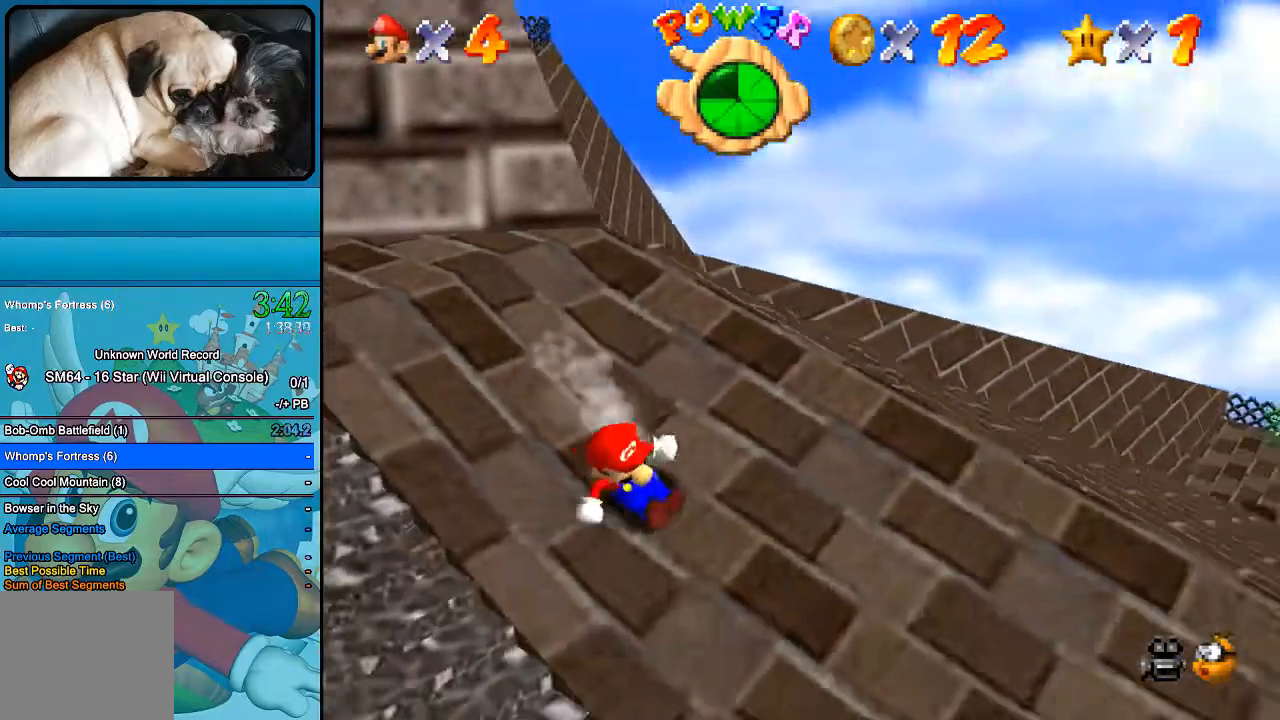
{"buttons": [], "left_stick": "center", "right_stick": "center", "events": [[100, "left_stick", "center"], [133, "B", "down"], [267, "B", "up"]]}
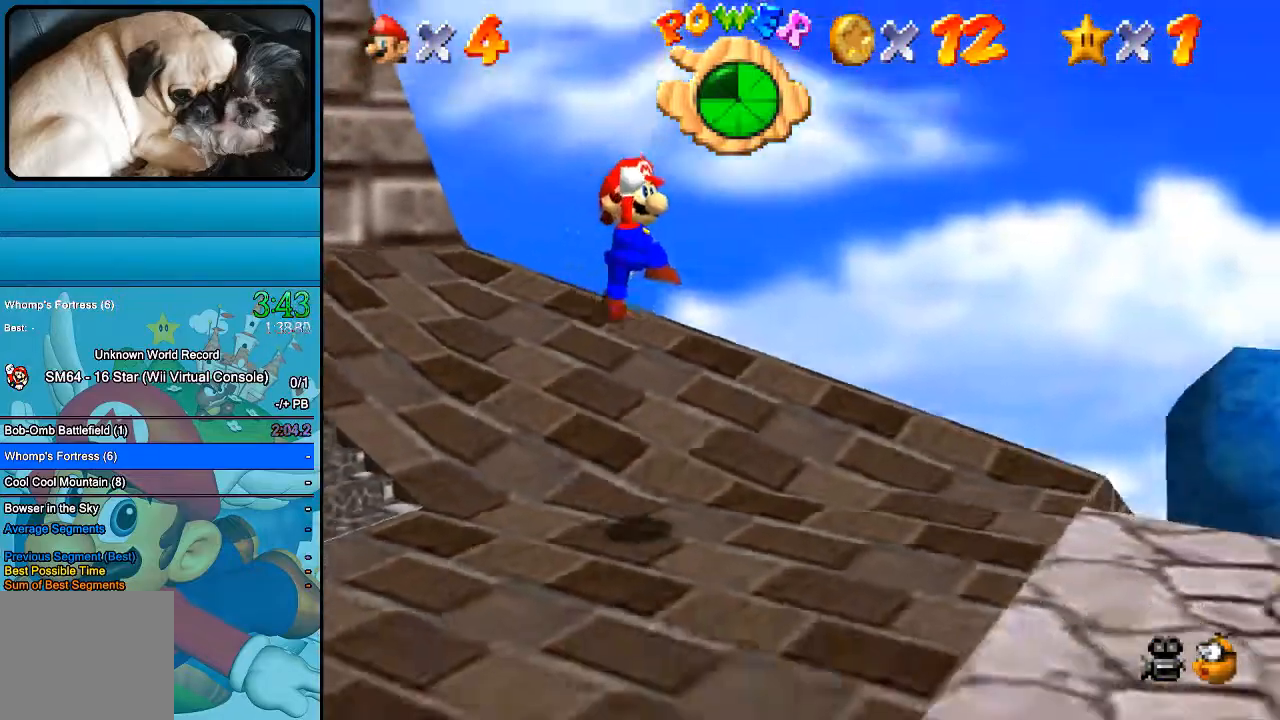
{"buttons": [], "left_stick": "down-left", "right_stick": "center", "events": [[300, "right_stick", "right"], [333, "left_stick", "down-left"], [433, "right_stick", "center"]]}
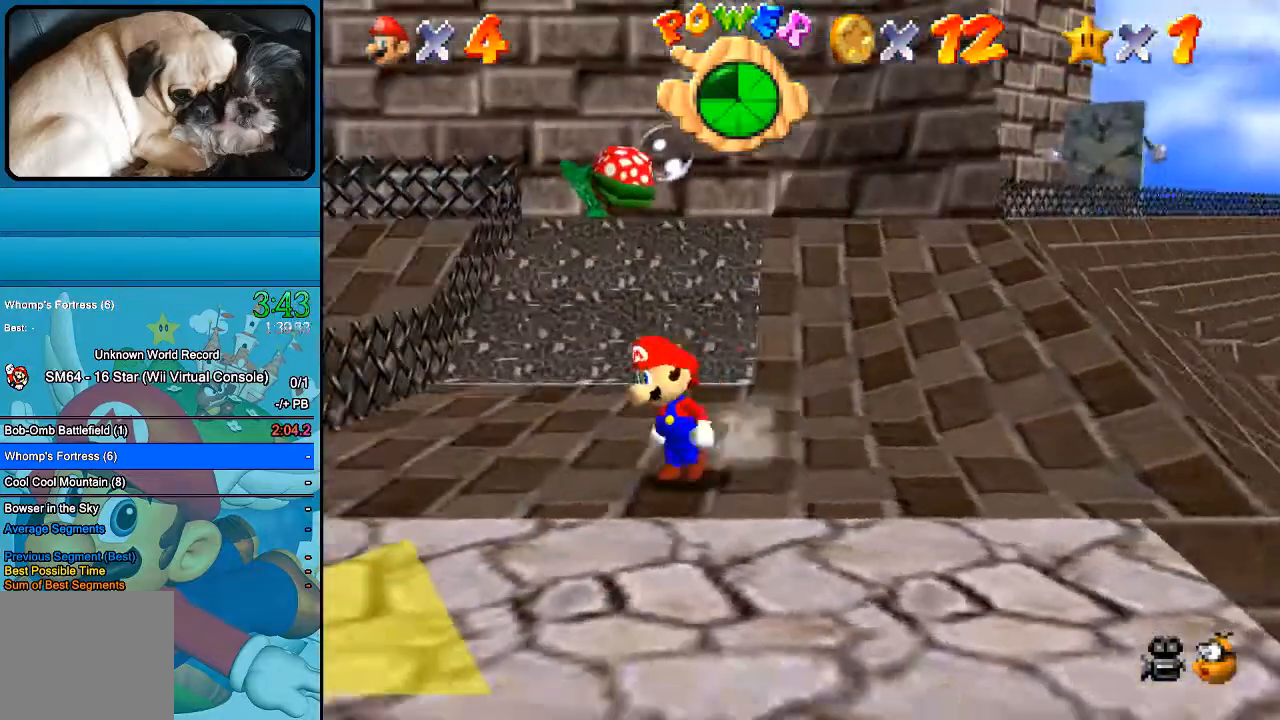
{"buttons": [], "left_stick": "up", "right_stick": "center", "events": [[367, "left_stick", "up-left"], [467, "left_stick", "up"]]}
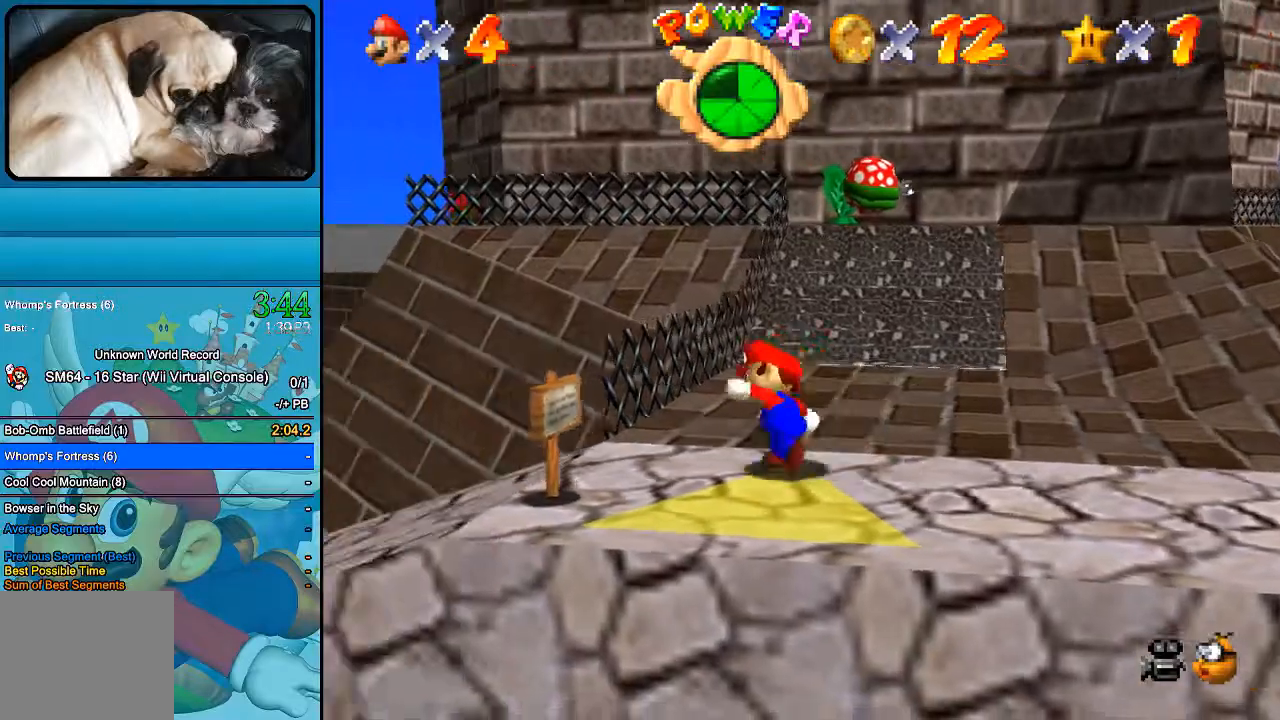
{"buttons": ["B"], "left_stick": "up-right", "right_stick": "center", "events": [[133, "left_stick", "up-right"], [433, "B", "down"]]}
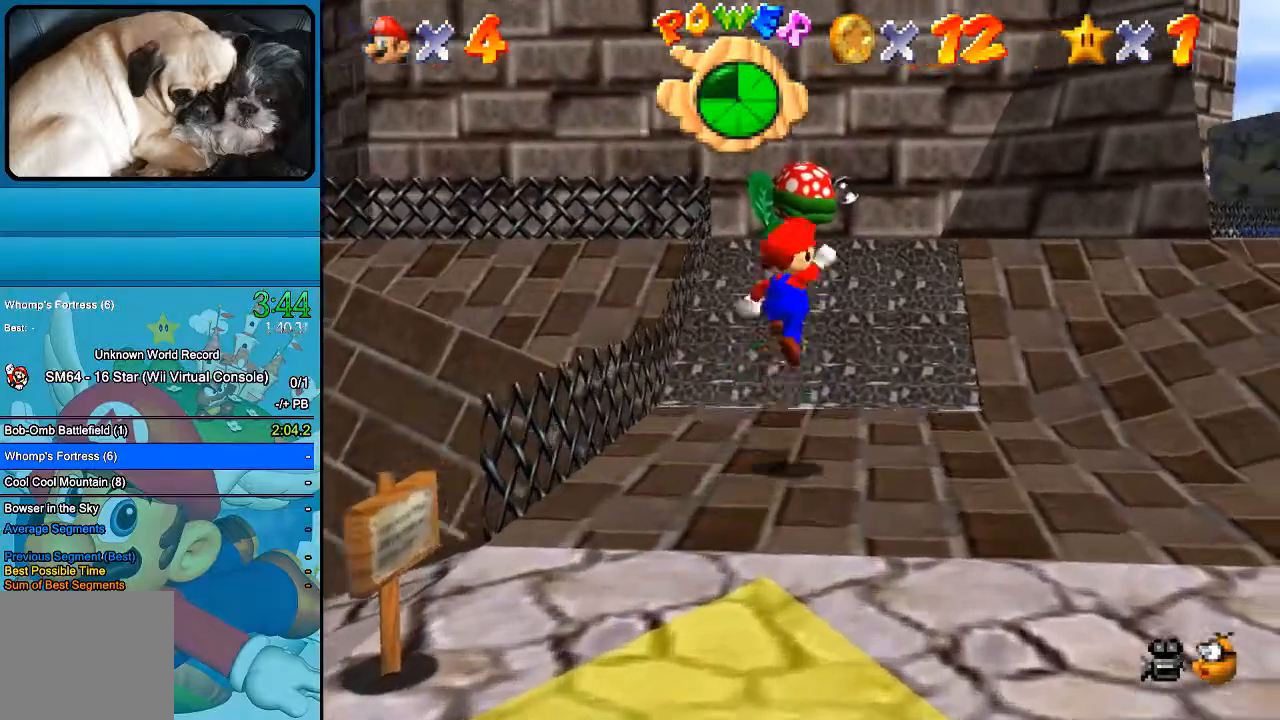
{"buttons": ["B"], "left_stick": "up", "right_stick": "center", "events": [[33, "B", "up"], [100, "left_stick", "up"], [333, "left_stick", "up-left"], [500, "B", "down"], [500, "left_stick", "up"]]}
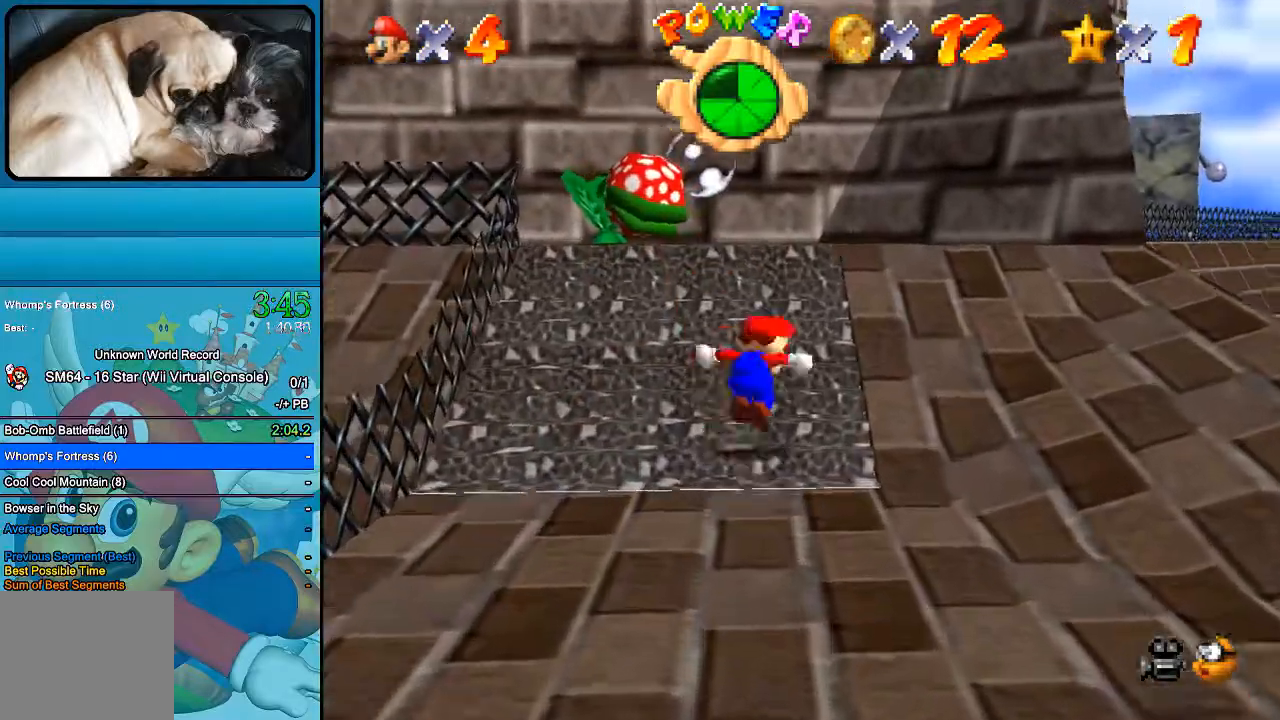
{"buttons": [], "left_stick": "up", "right_stick": "center", "events": [[133, "B", "up"]]}
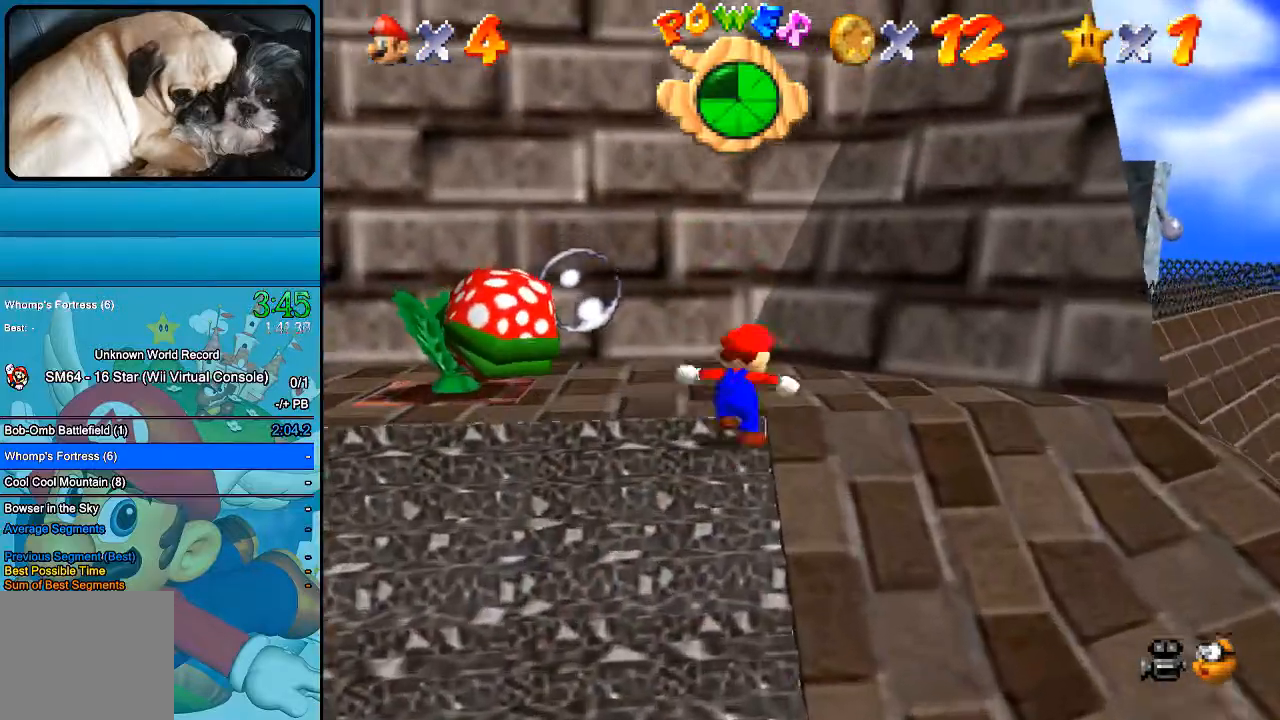
{"buttons": ["B"], "left_stick": "up", "right_stick": "center", "events": [[33, "B", "down"]]}
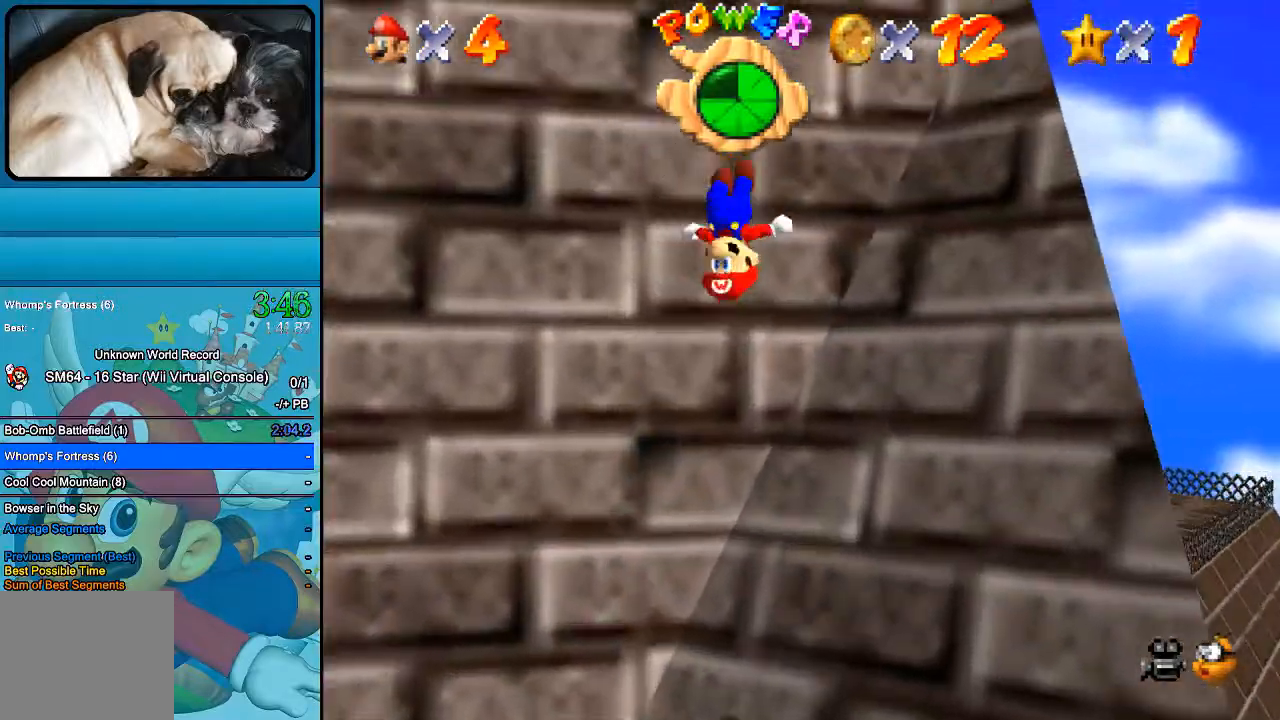
{"buttons": ["B"], "left_stick": "down", "right_stick": "center", "events": [[333, "left_stick", "up-right"], [500, "left_stick", "down"]]}
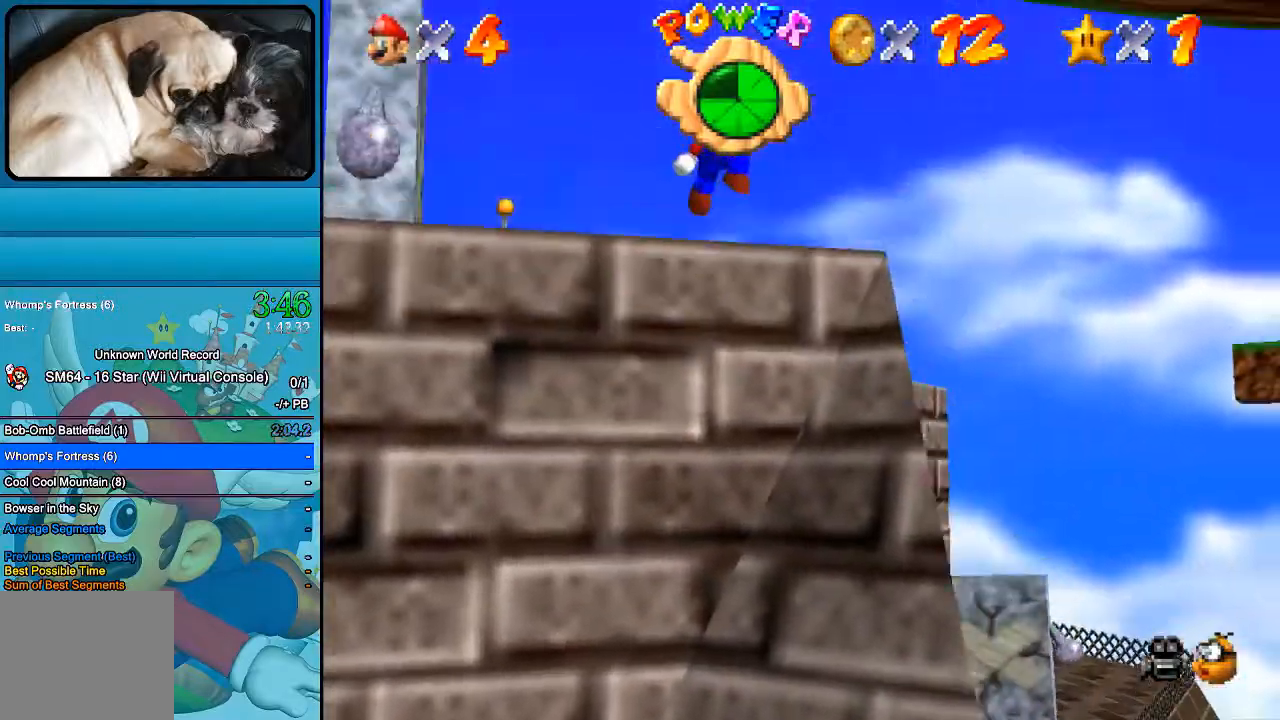
{"buttons": ["B"], "left_stick": "down", "right_stick": "center", "events": []}
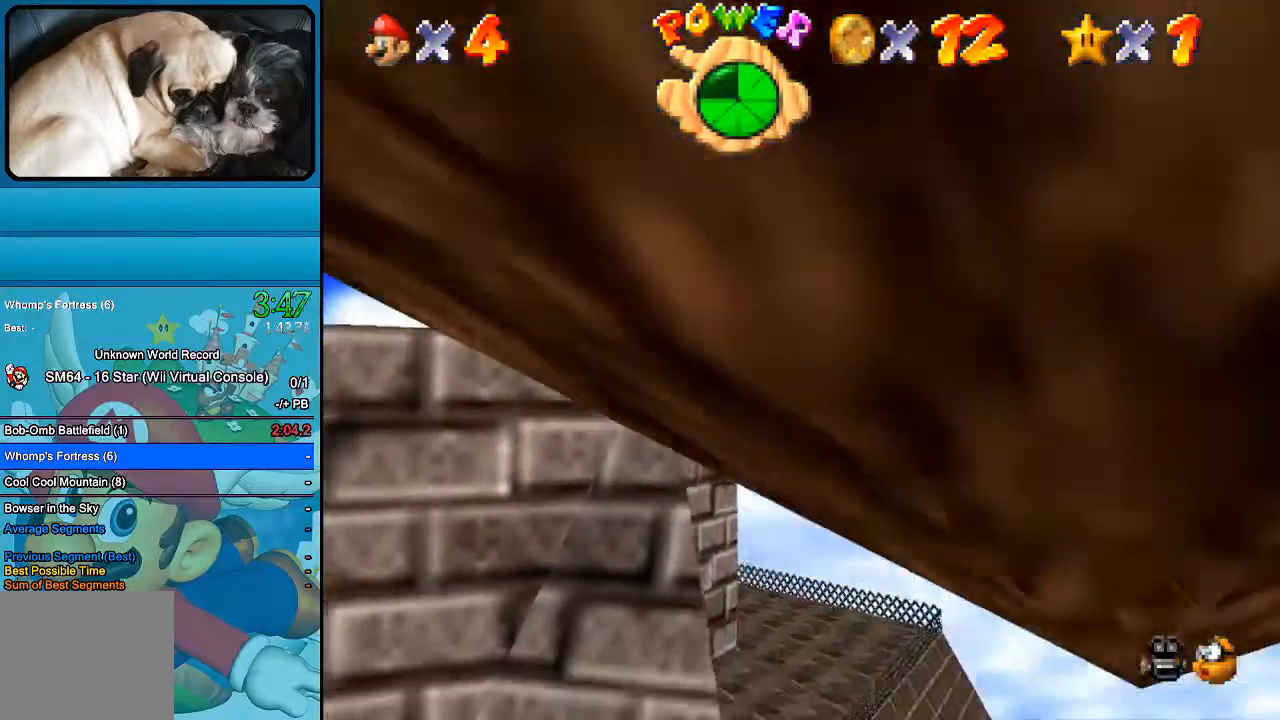
{"buttons": ["B"], "left_stick": "left", "right_stick": "center", "events": [[433, "left_stick", "left"]]}
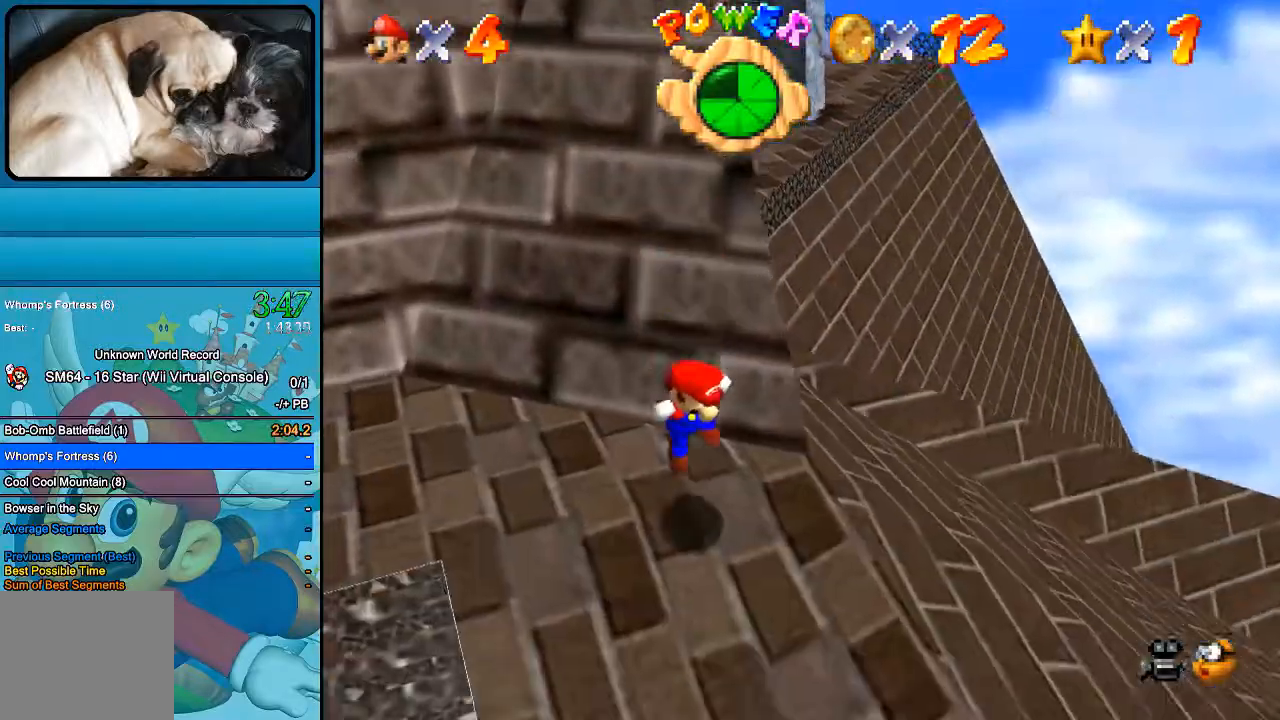
{"buttons": ["B"], "left_stick": "down", "right_stick": "center", "events": [[200, "left_stick", "center"], [433, "left_stick", "down"]]}
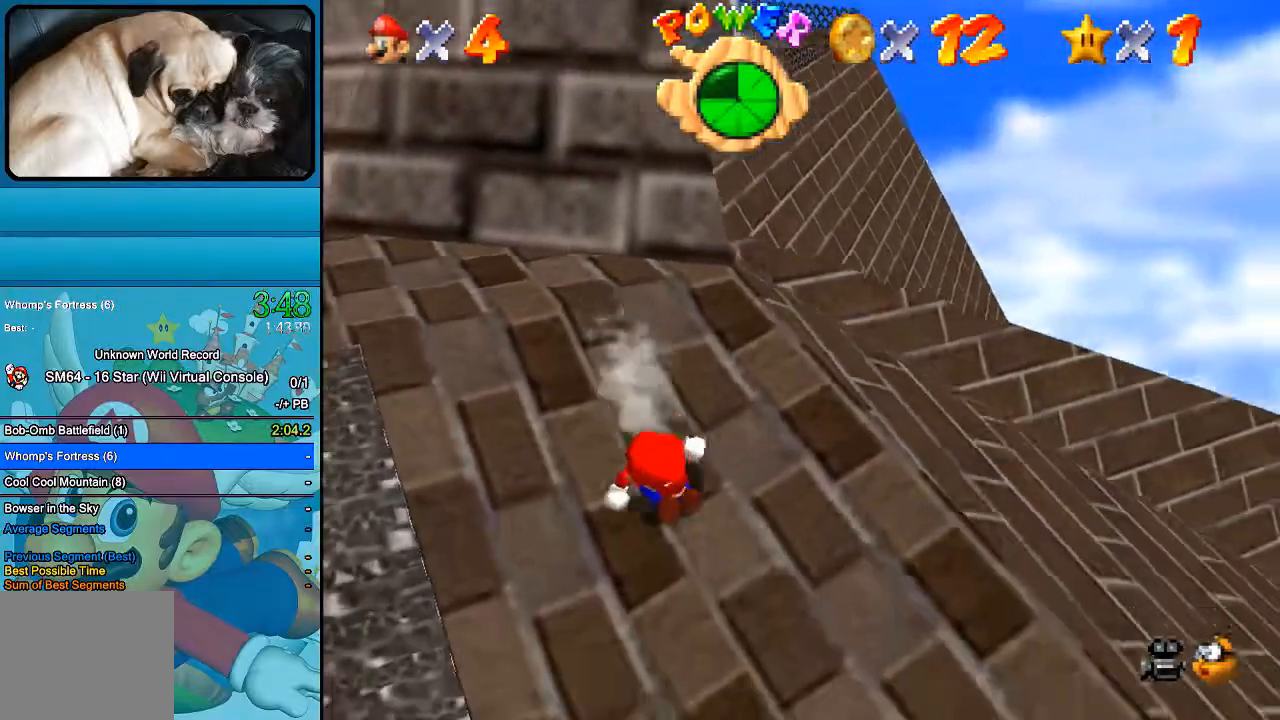
{"buttons": [], "left_stick": "center", "right_stick": "center", "events": [[200, "left_stick", "center"], [300, "B", "up"]]}
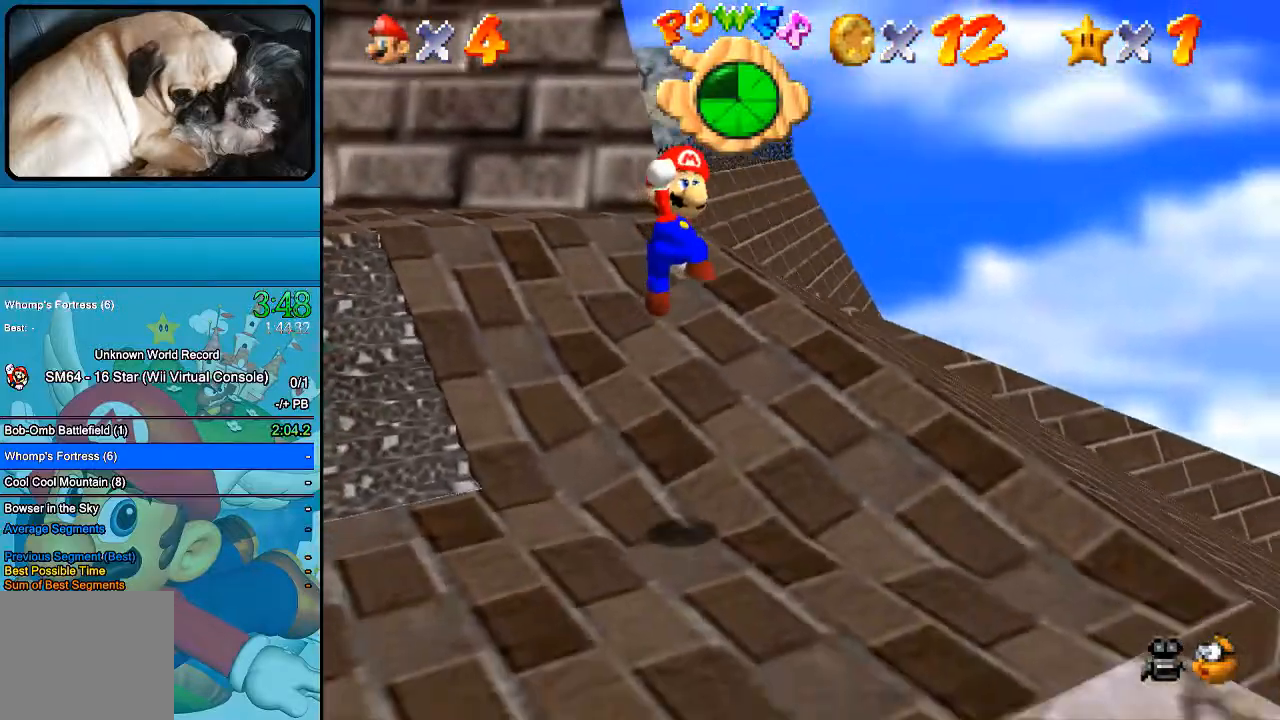
{"buttons": [], "left_stick": "down-left", "right_stick": "center", "events": [[333, "left_stick", "down-left"]]}
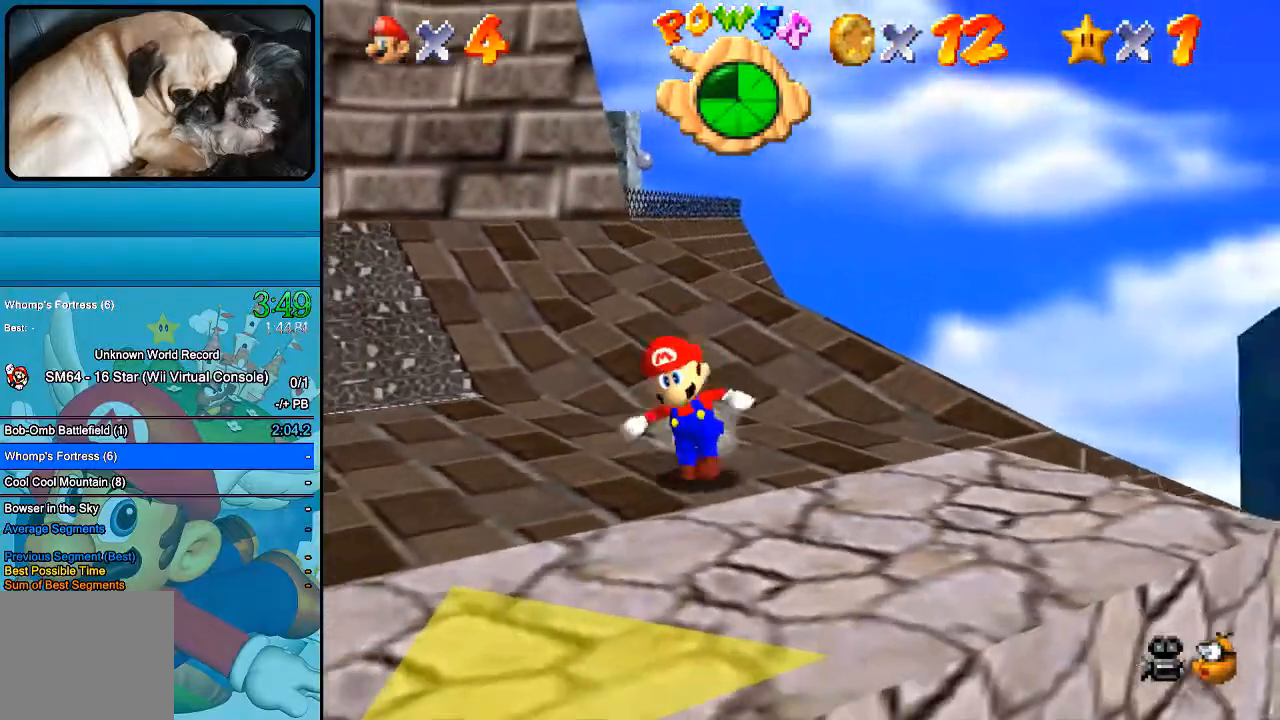
{"buttons": [], "left_stick": "center", "right_stick": "center", "events": [[500, "left_stick", "center"]]}
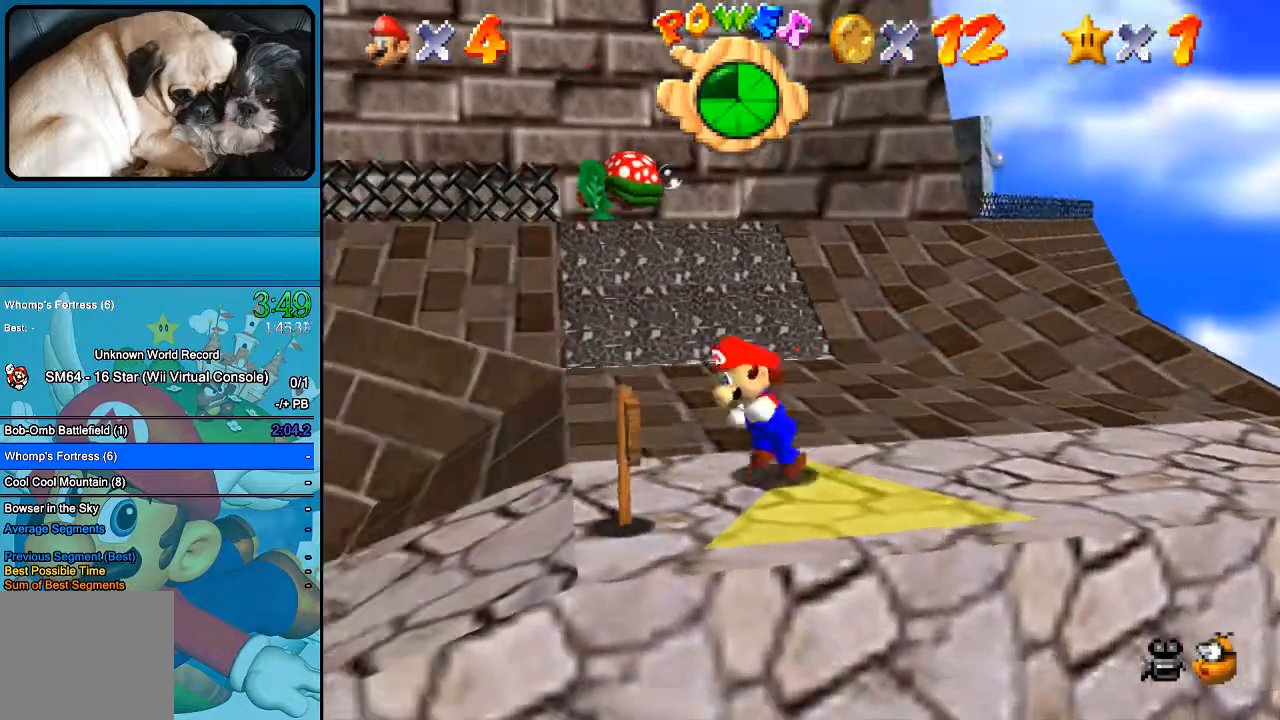
{"buttons": [], "left_stick": "up-right", "right_stick": "center", "events": [[200, "left_stick", "up-right"]]}
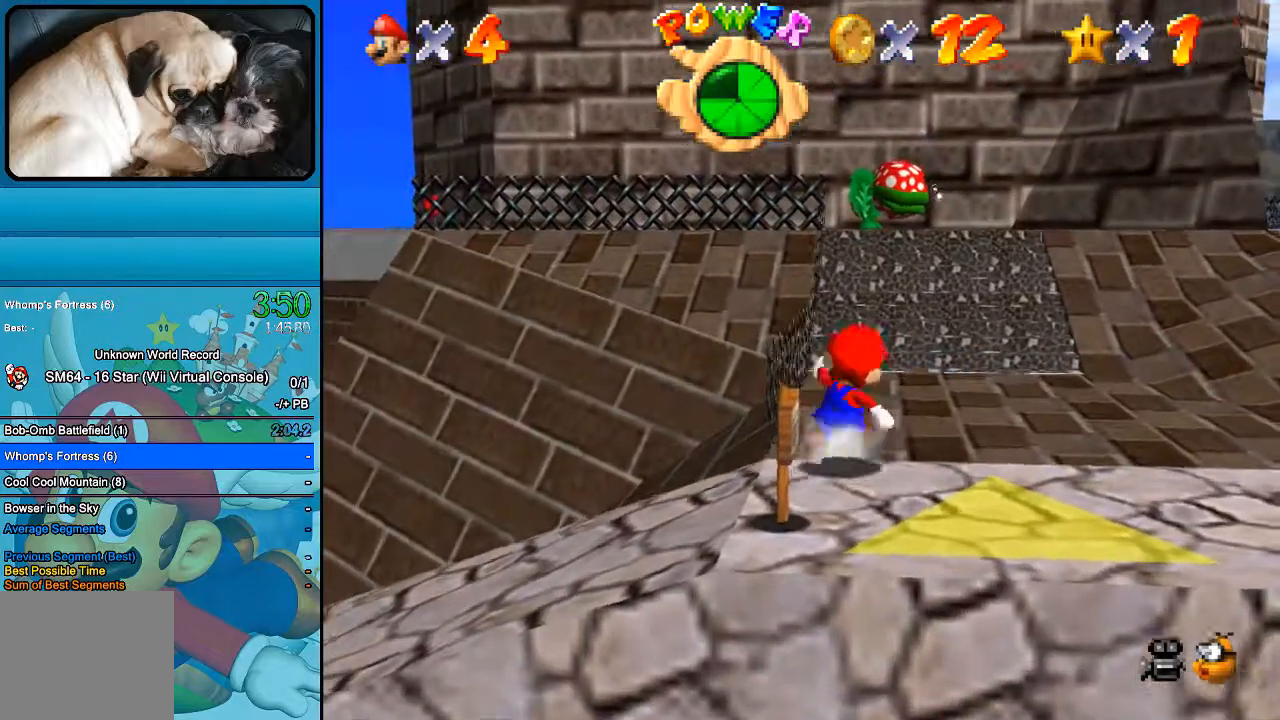
{"buttons": [], "left_stick": "up", "right_stick": "center", "events": [[267, "left_stick", "up"], [367, "B", "down"], [467, "B", "up"]]}
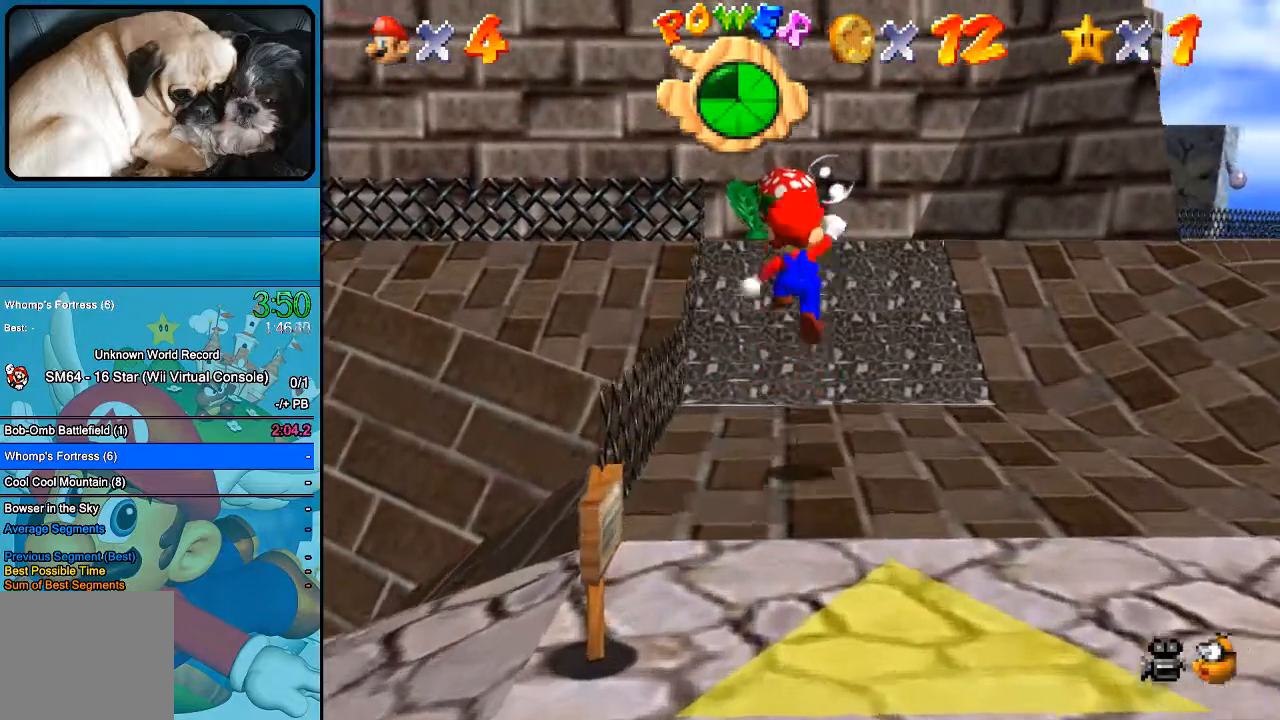
{"buttons": ["B"], "left_stick": "up", "right_stick": "center", "events": [[467, "B", "down"]]}
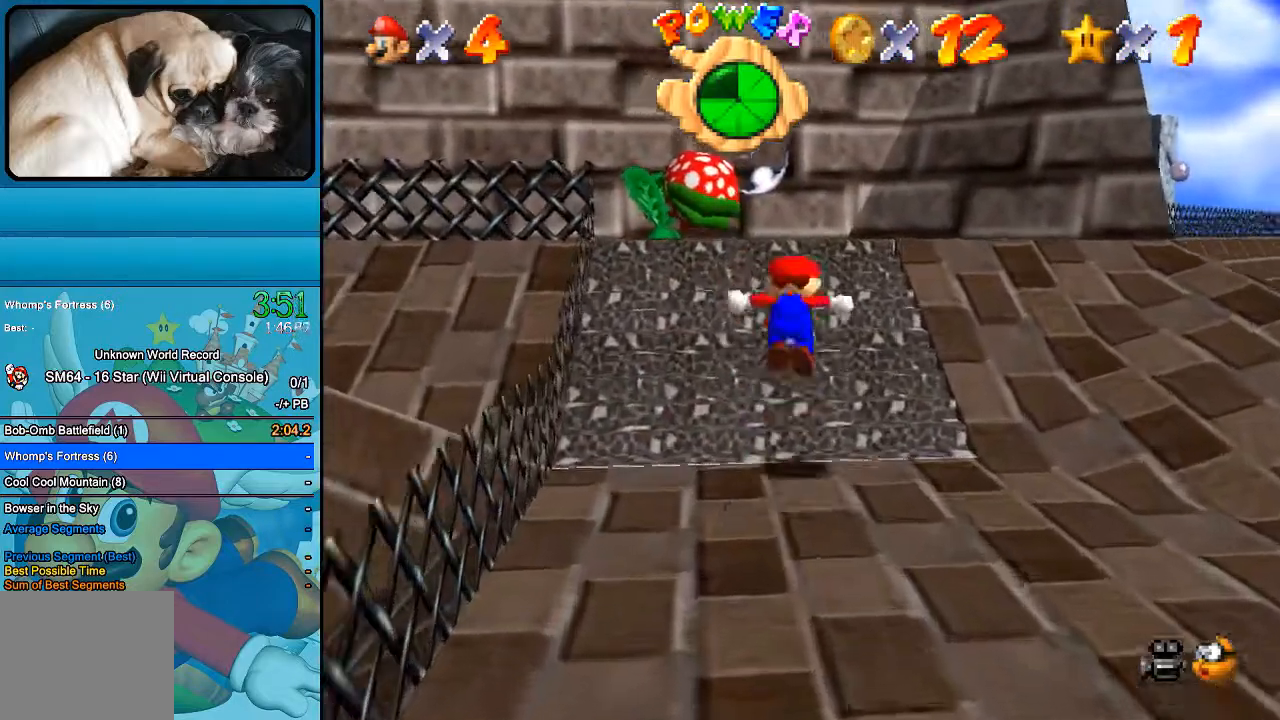
{"buttons": ["B"], "left_stick": "up", "right_stick": "center", "events": [[100, "B", "up"], [500, "B", "down"]]}
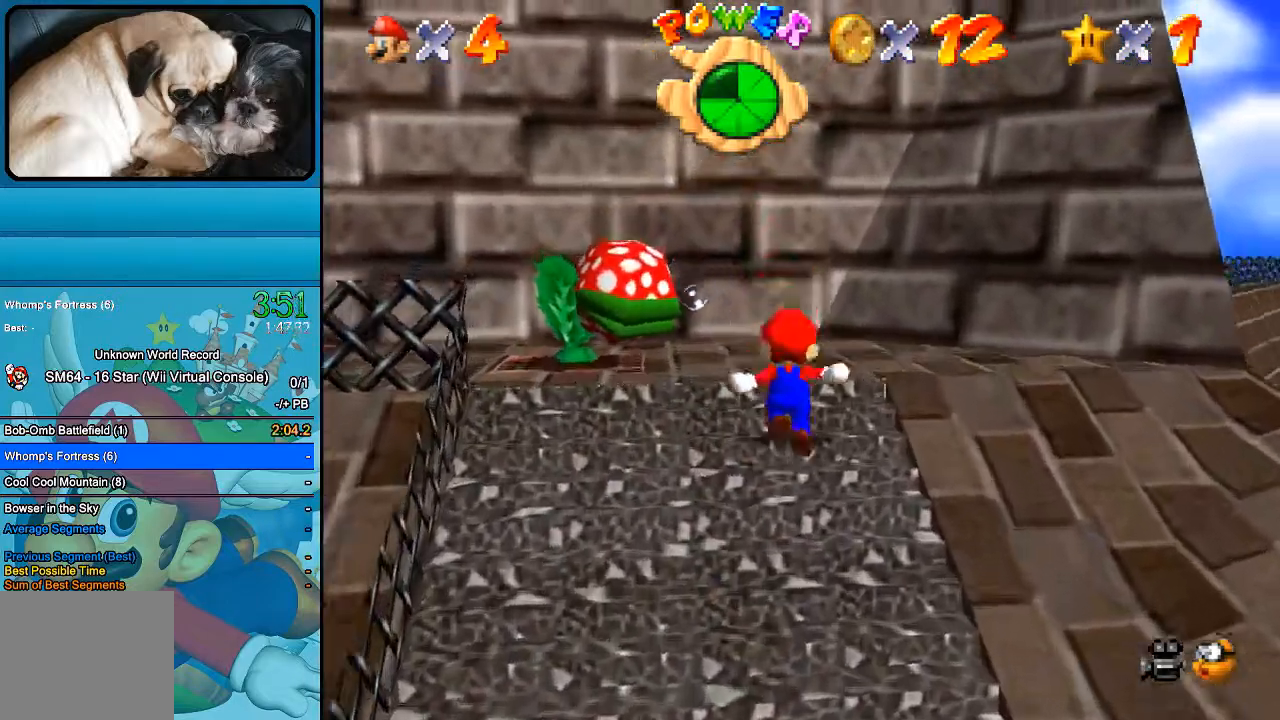
{"buttons": ["B"], "left_stick": "up", "right_stick": "center", "events": []}
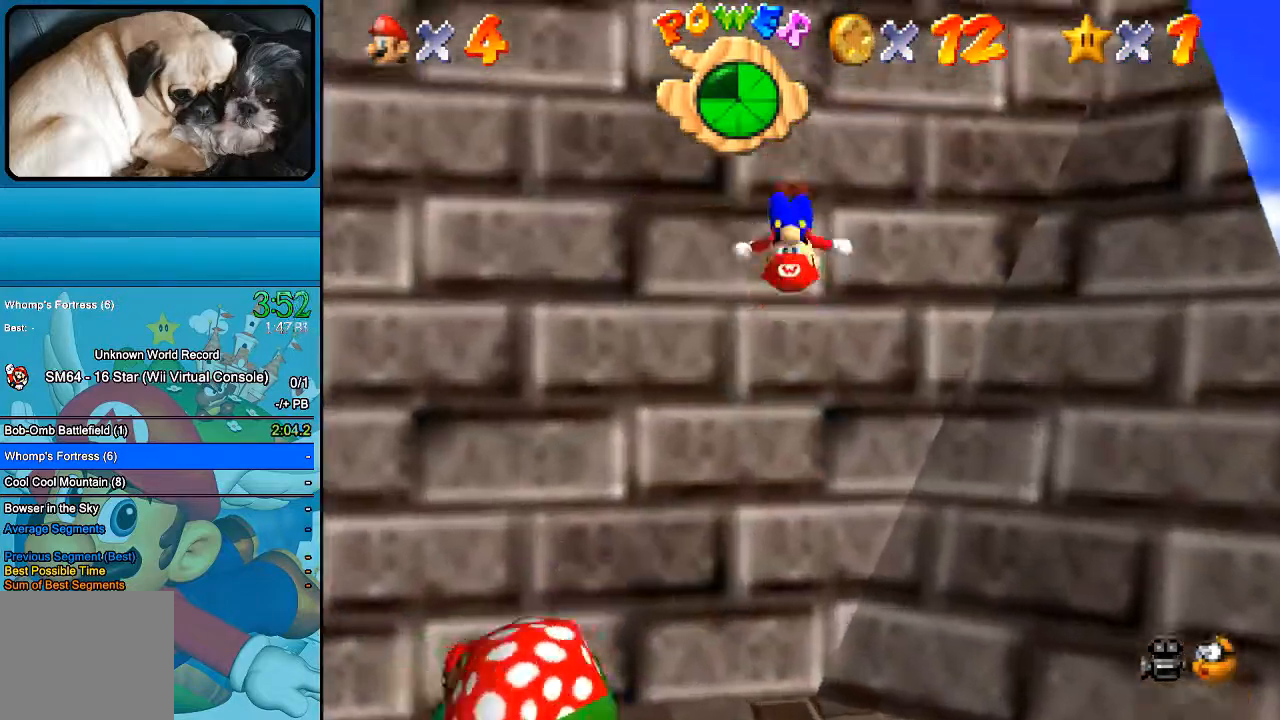
{"buttons": ["B"], "left_stick": "up", "right_stick": "center", "events": [[100, "left_stick", "up-right"], [333, "left_stick", "right"], [467, "left_stick", "up"]]}
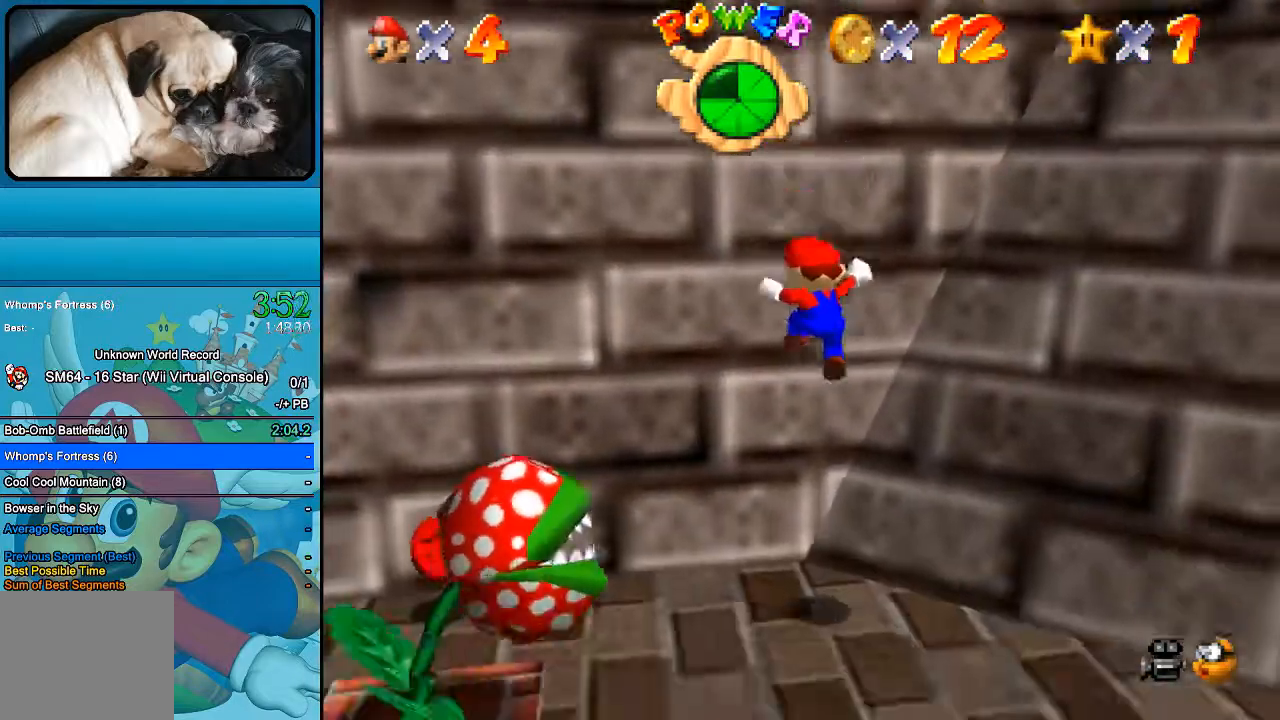
{"buttons": [], "left_stick": "down", "right_stick": "center"}
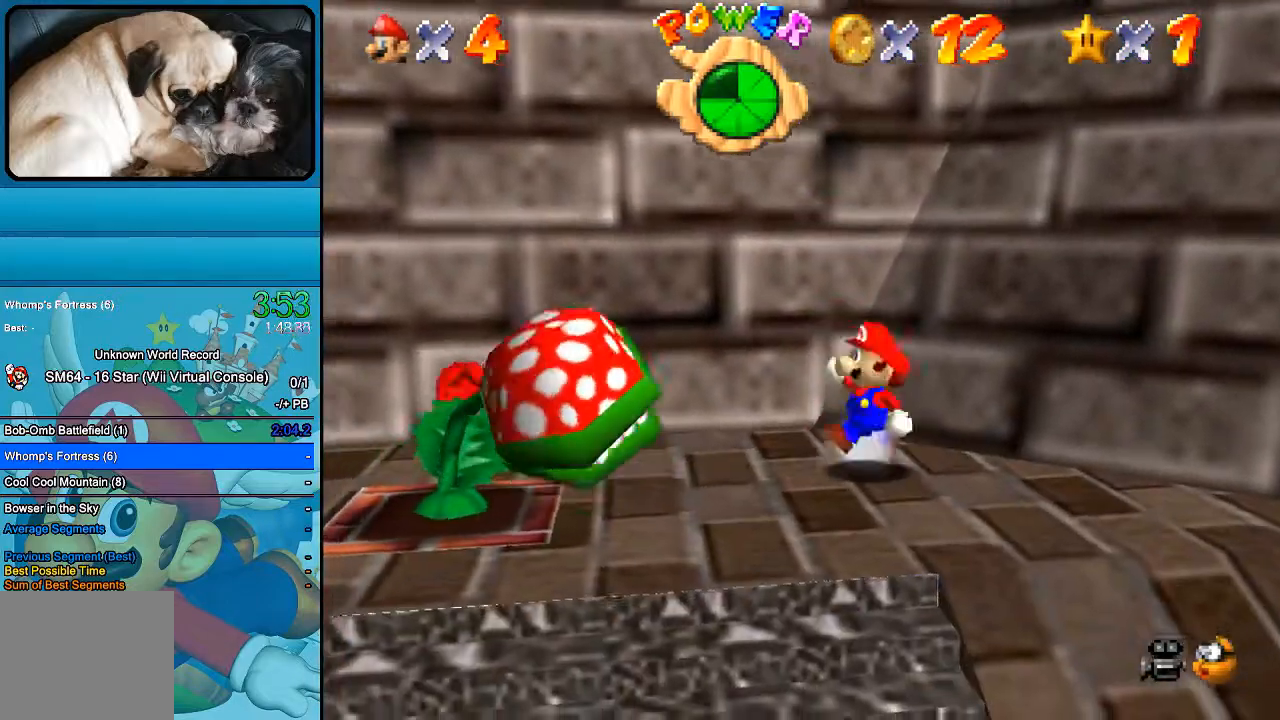
{"buttons": [], "left_stick": "up", "right_stick": "center", "events": [[500, "left_stick", "up"]]}
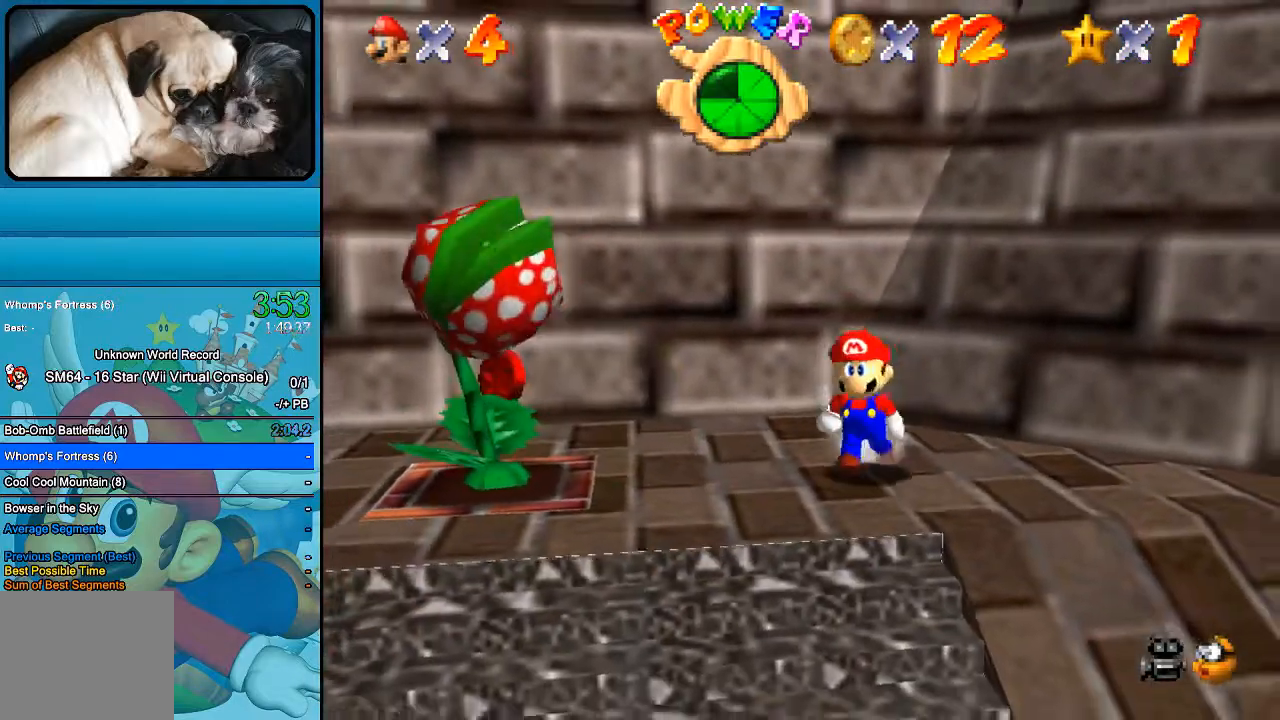
{"buttons": [], "left_stick": "center", "right_stick": "center", "events": [[400, "left_stick", "center"]]}